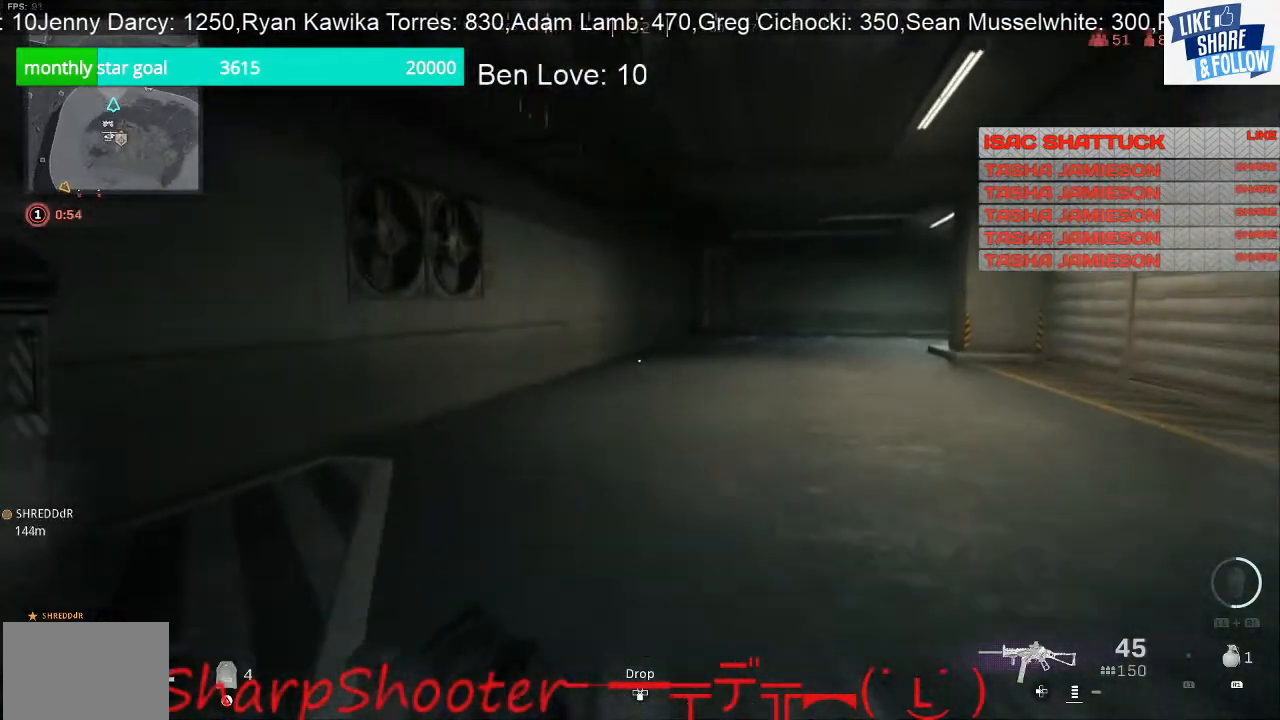
Gameplay with a controller (PlayStation layout); each line is a JSON object with the inputs held at the frame after it. "events" lists button and stick changes between this image and that frame as [ms after this image, input, new state], when the widget could be followed in between.
{"buttons": [], "left_stick": "up", "right_stick": "center", "events": [[400, "right_stick", "center"]]}
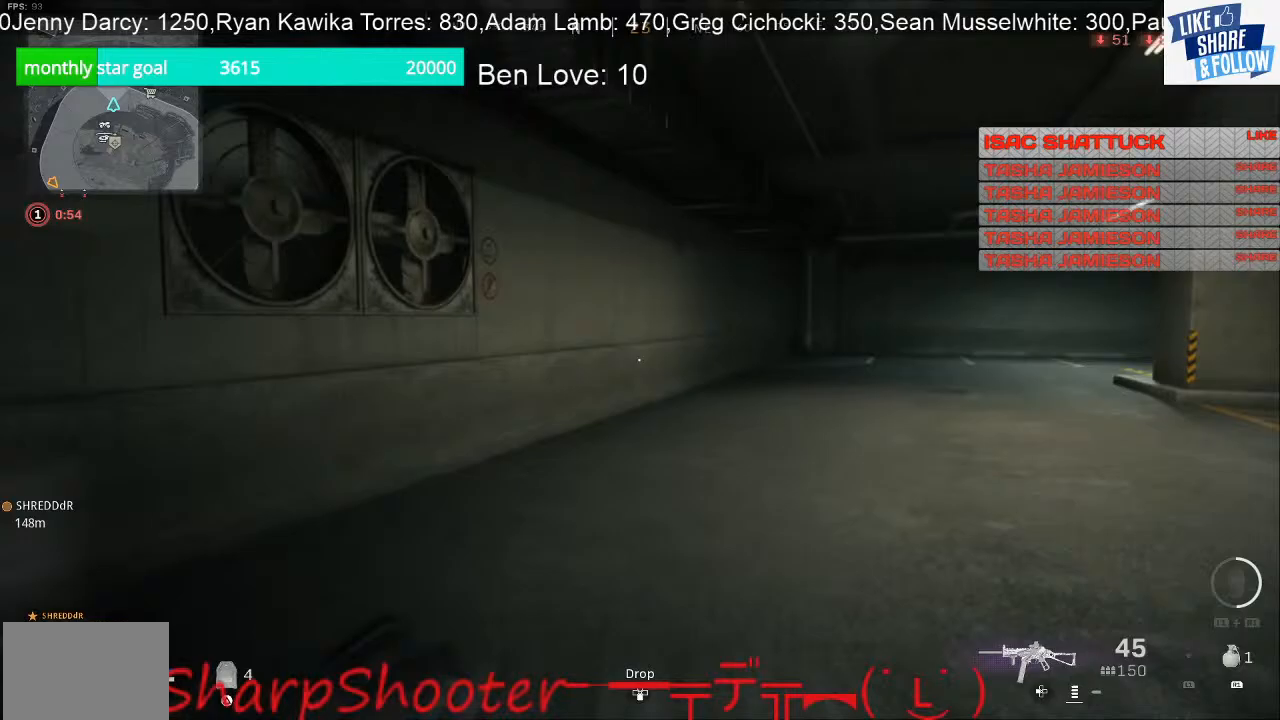
{"buttons": [], "left_stick": "up-left", "right_stick": "right", "events": [[300, "right_stick", "right"], [467, "left_stick", "up-left"]]}
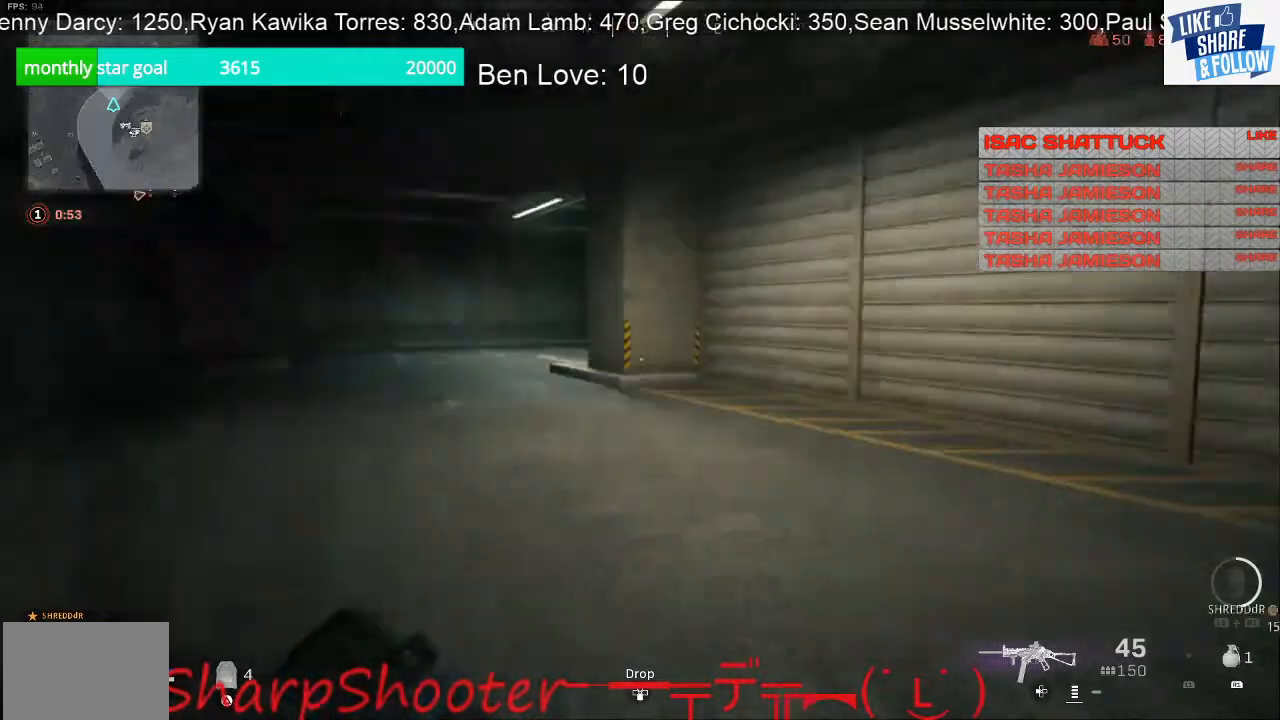
{"buttons": [], "left_stick": "down-left", "right_stick": "right", "events": [[400, "left_stick", "down-left"]]}
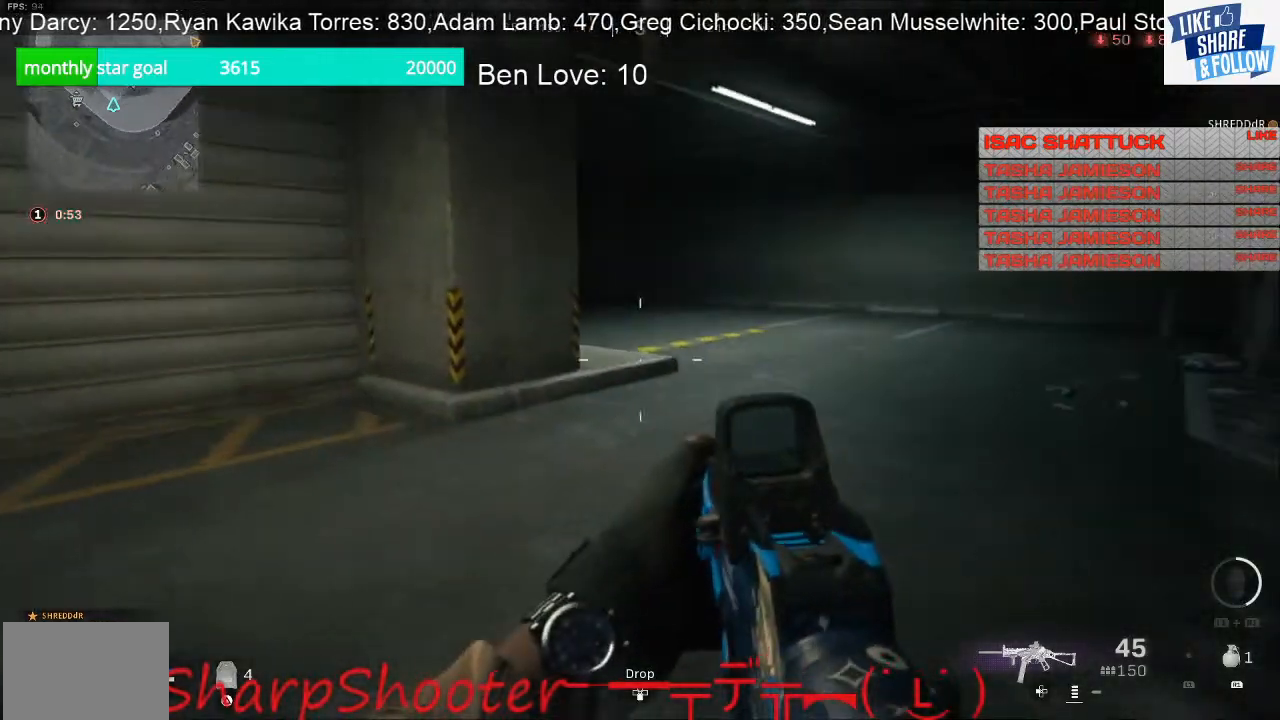
{"buttons": [], "left_stick": "left", "right_stick": "left", "events": [[233, "right_stick", "left"], [300, "left_stick", "left"]]}
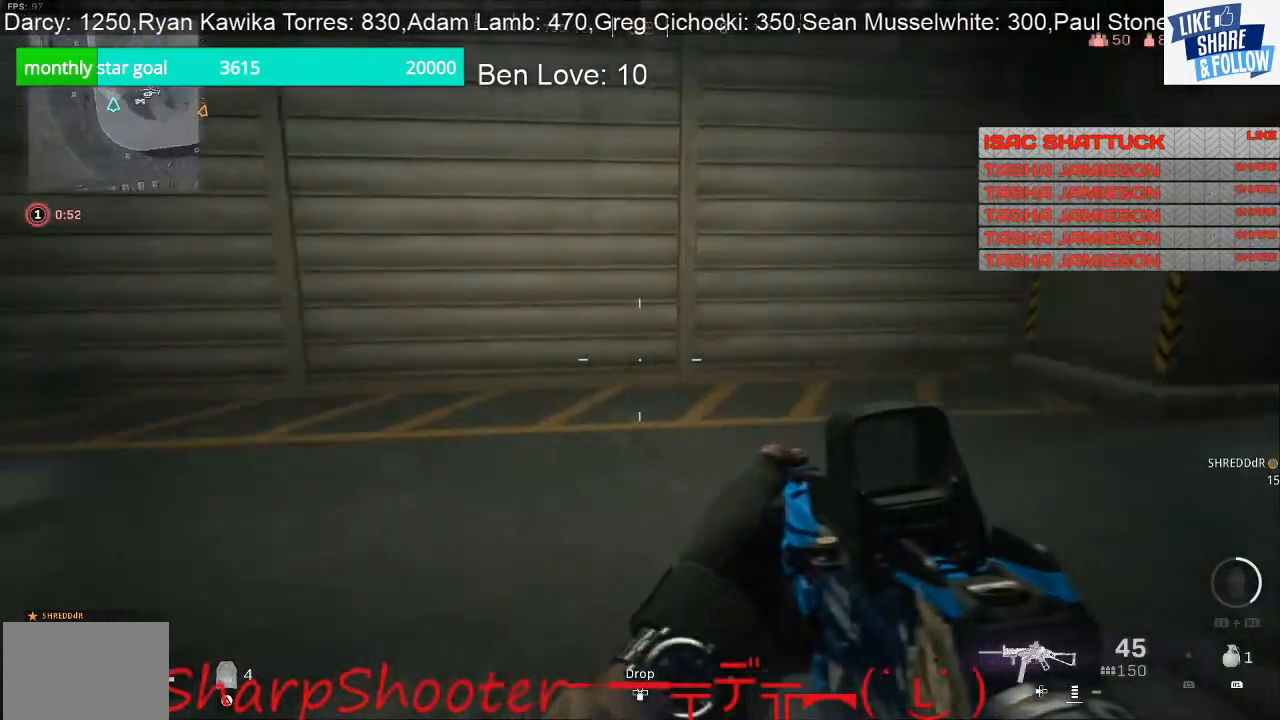
{"buttons": [], "left_stick": "up-left", "right_stick": "center", "events": [[67, "left_stick", "up-left"], [433, "right_stick", "center"]]}
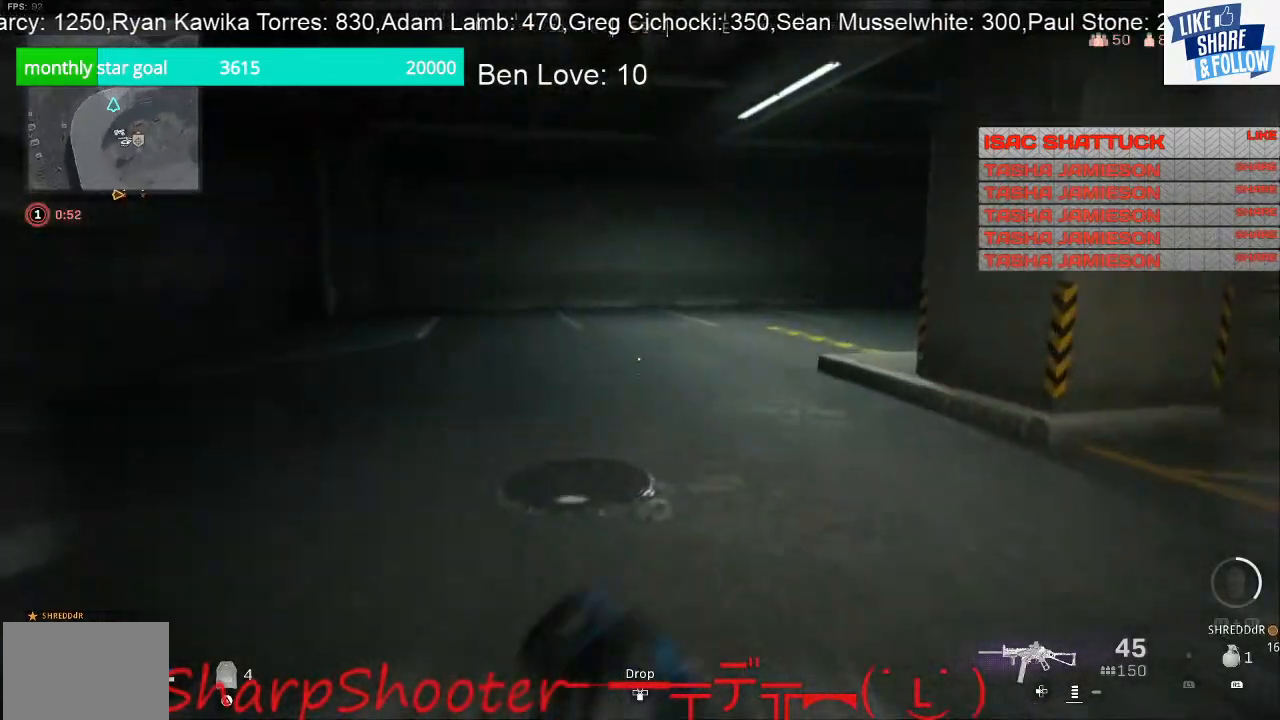
{"buttons": [], "left_stick": "up", "right_stick": "left", "events": [[33, "left_stick", "up"], [333, "right_stick", "left"]]}
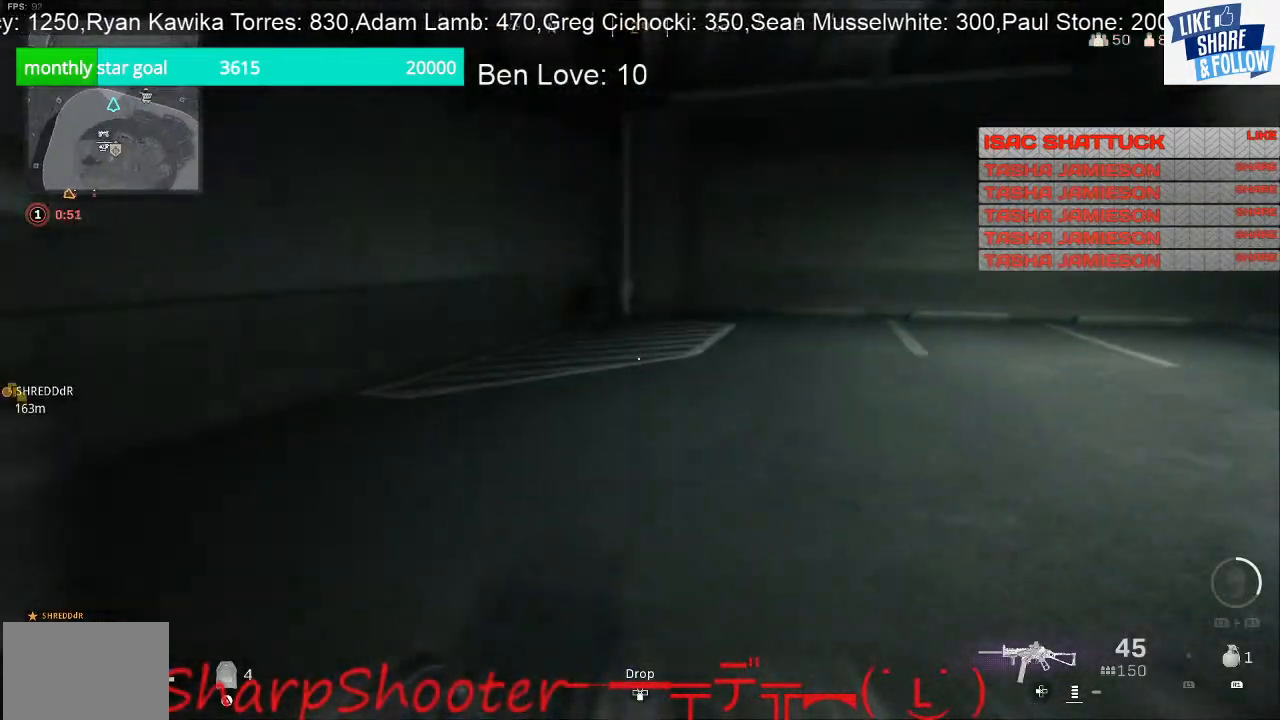
{"buttons": [], "left_stick": "up", "right_stick": "right", "events": [[33, "right_stick", "center"], [200, "right_stick", "left"], [333, "right_stick", "center"], [500, "right_stick", "right"]]}
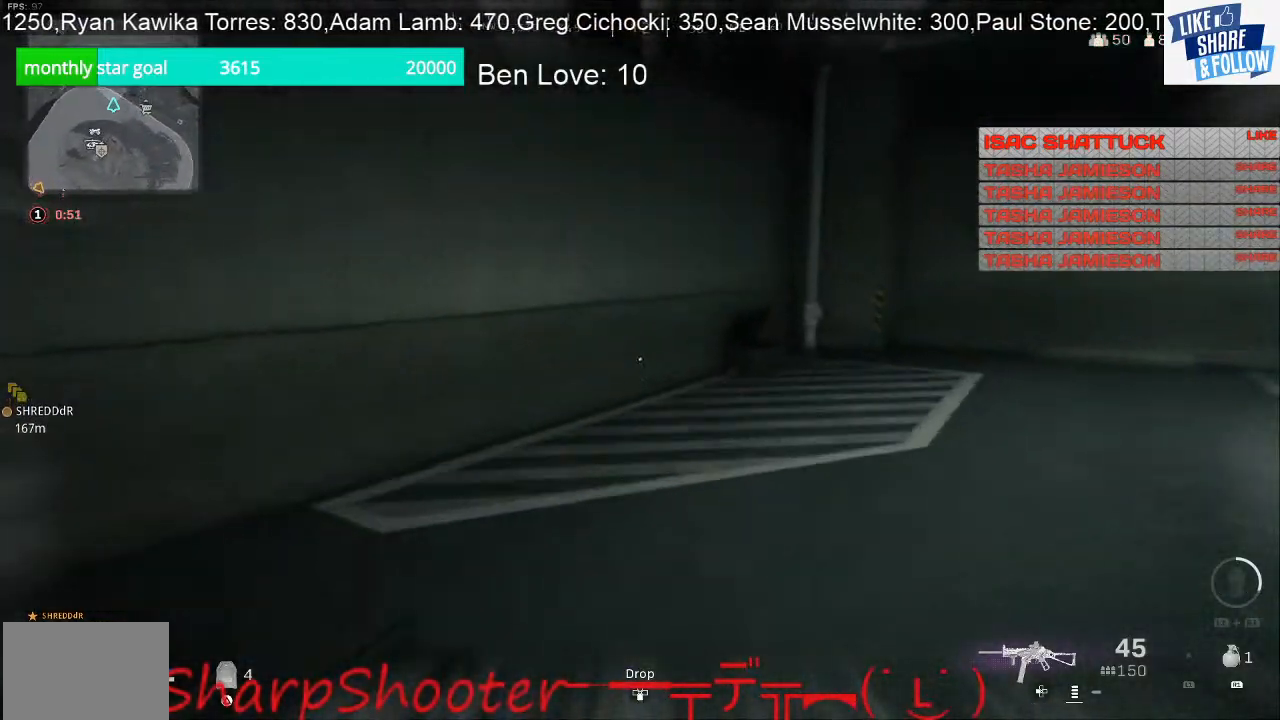
{"buttons": [], "left_stick": "up-left", "right_stick": "right", "events": [[500, "left_stick", "up-left"]]}
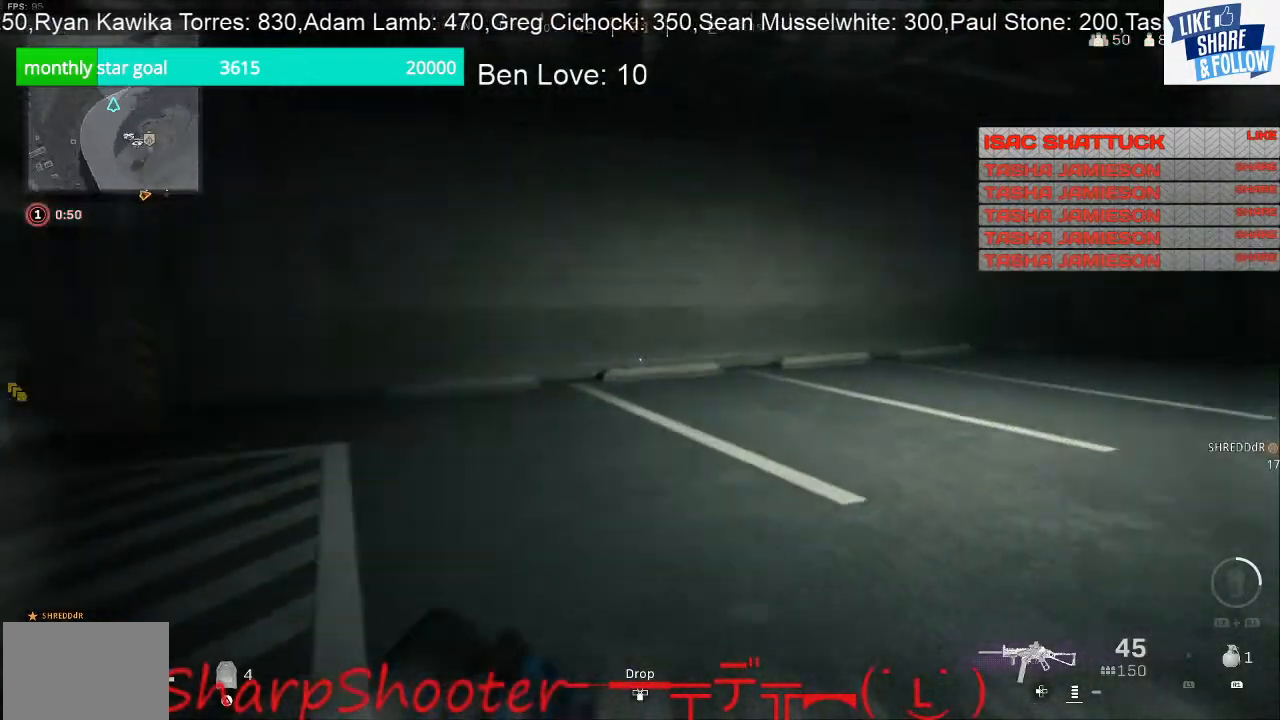
{"buttons": [], "left_stick": "up-left", "right_stick": "center", "events": [[267, "right_stick", "center"]]}
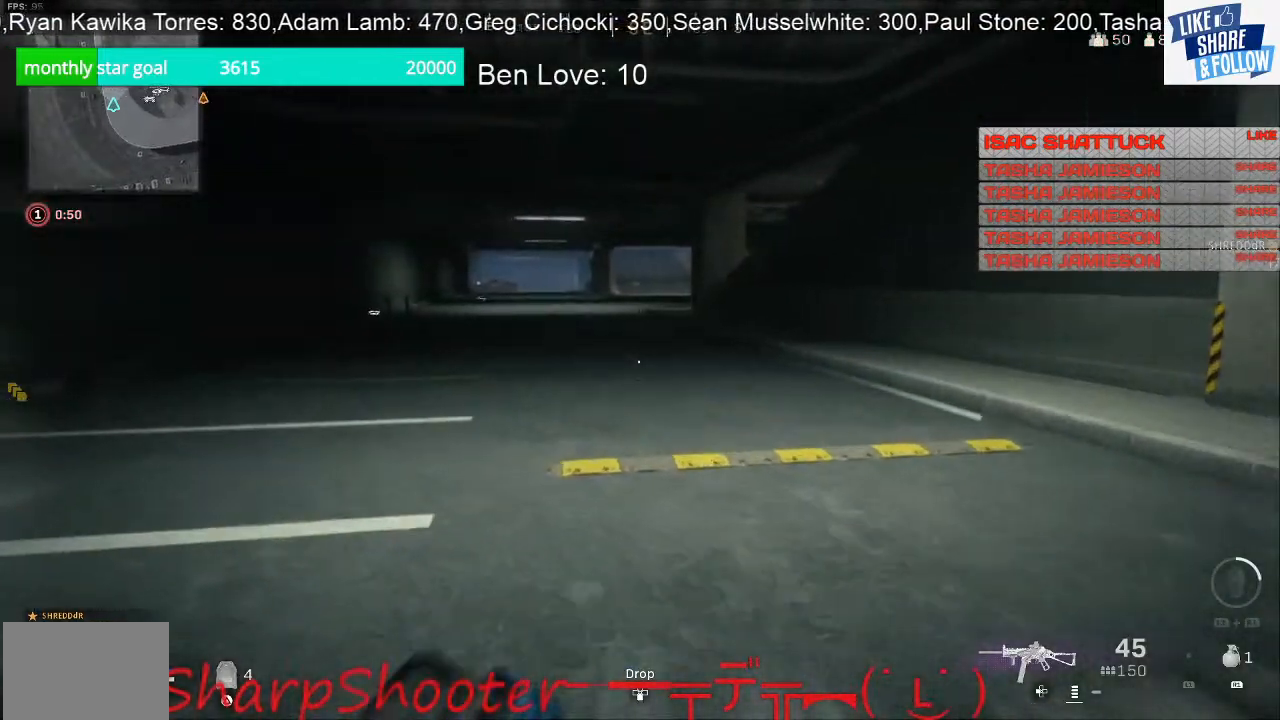
{"buttons": [], "left_stick": "up-left", "right_stick": "up-left", "events": [[233, "right_stick", "left"], [400, "right_stick", "up-left"]]}
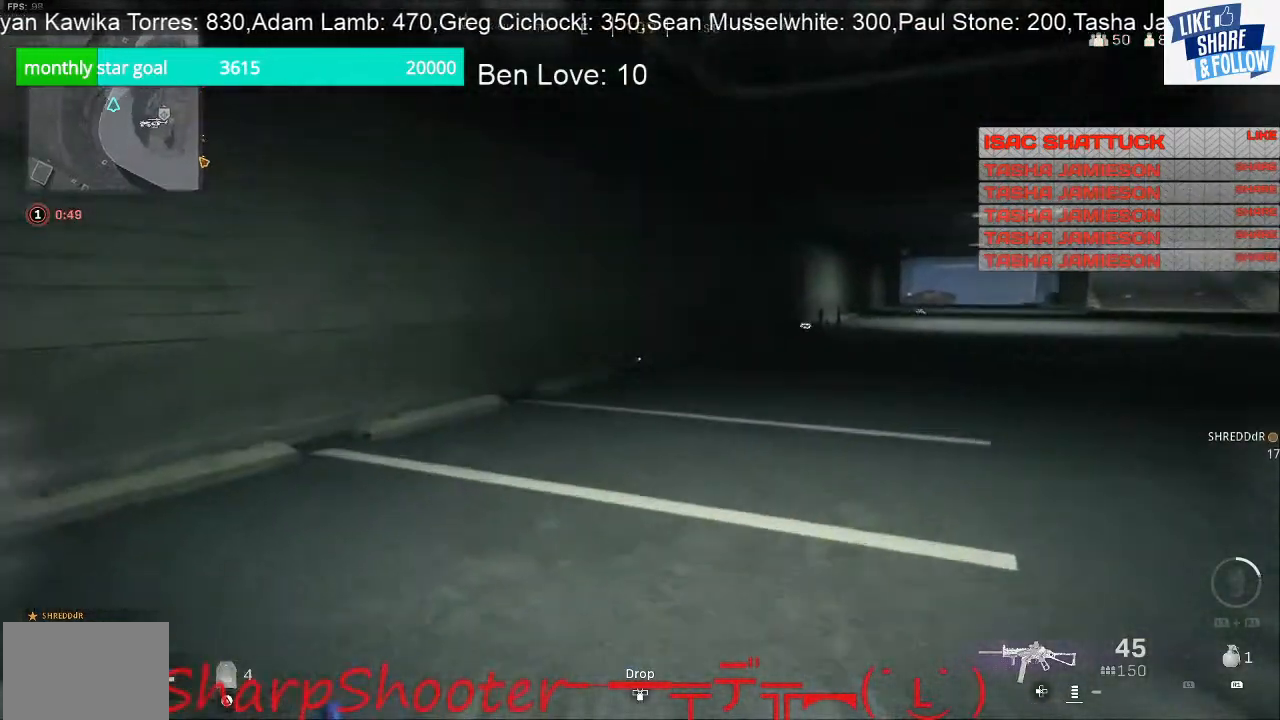
{"buttons": [], "left_stick": "up-left", "right_stick": "right", "events": [[100, "right_stick", "center"], [400, "right_stick", "right"]]}
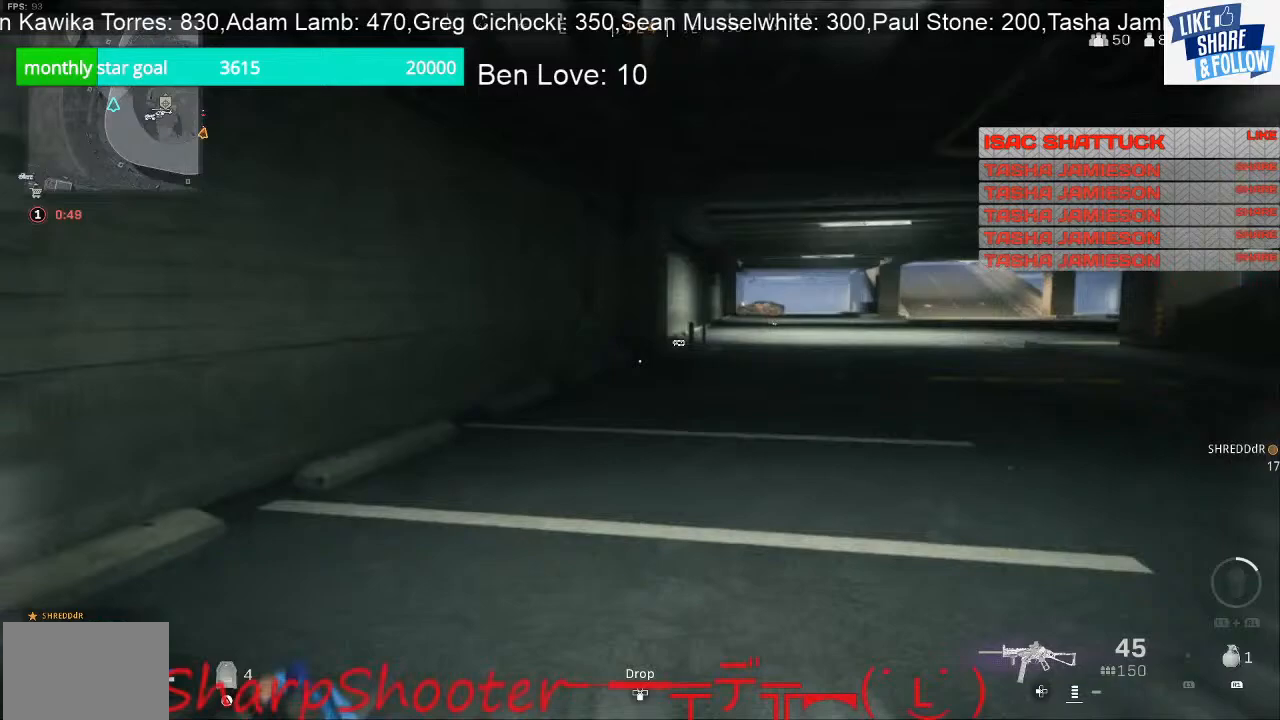
{"buttons": [], "left_stick": "up-left", "right_stick": "center", "events": [[133, "right_stick", "center"]]}
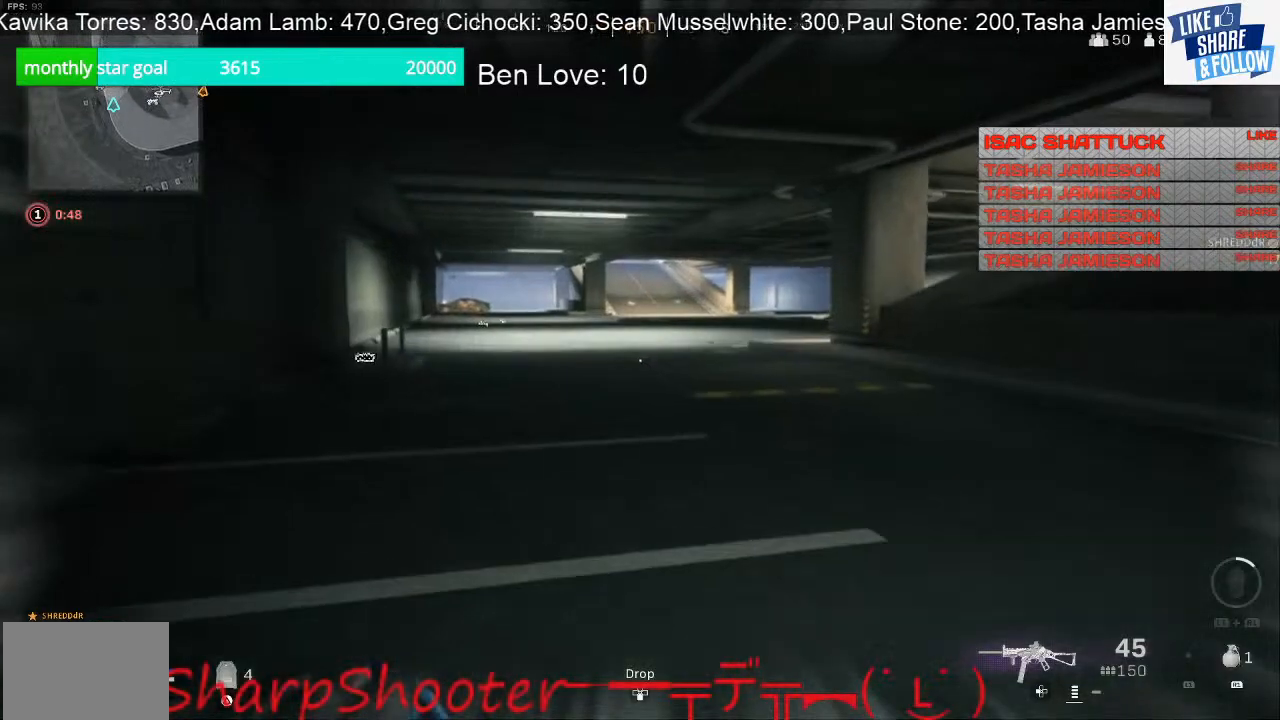
{"buttons": [], "left_stick": "up-left", "right_stick": "center", "events": []}
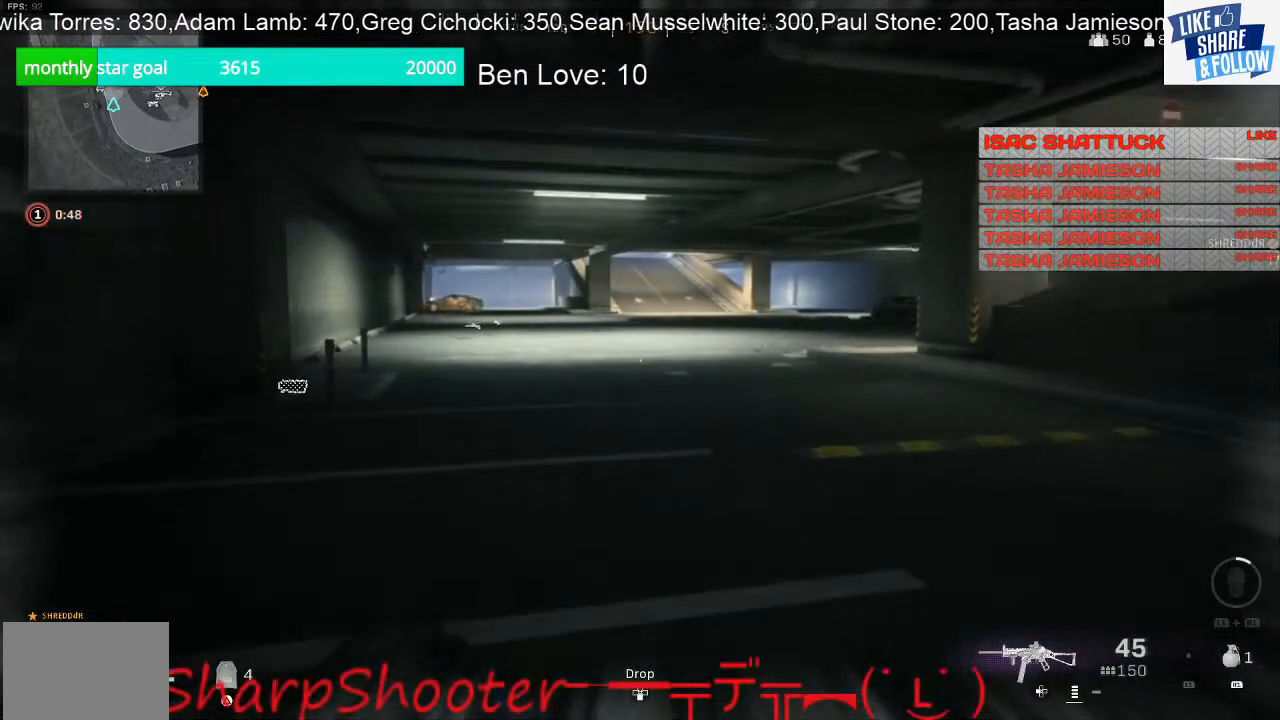
{"buttons": [], "left_stick": "up-left", "right_stick": "up-right", "events": [[300, "right_stick", "right"], [400, "right_stick", "up-right"]]}
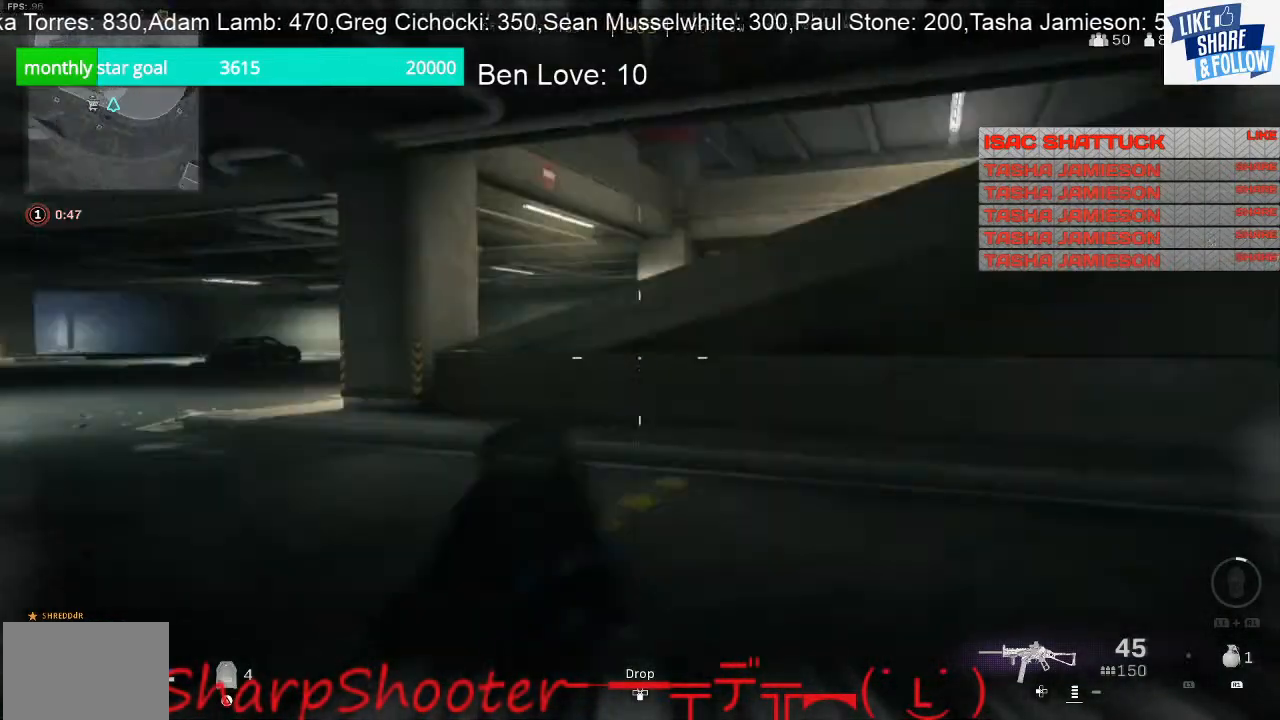
{"buttons": [], "left_stick": "down", "right_stick": "center", "events": [[133, "left_stick", "down-left"], [200, "right_stick", "center"], [233, "left_stick", "down"]]}
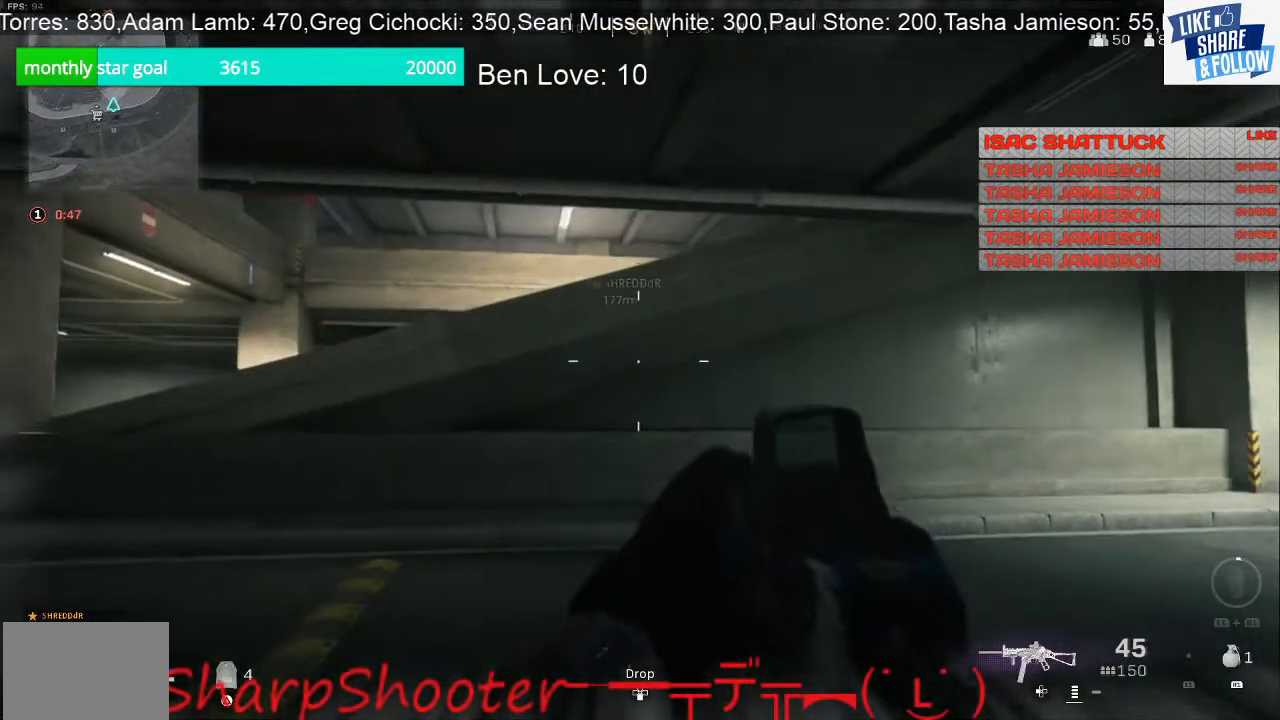
{"buttons": [], "left_stick": "down-right", "right_stick": "center", "events": [[200, "left_stick", "down-right"]]}
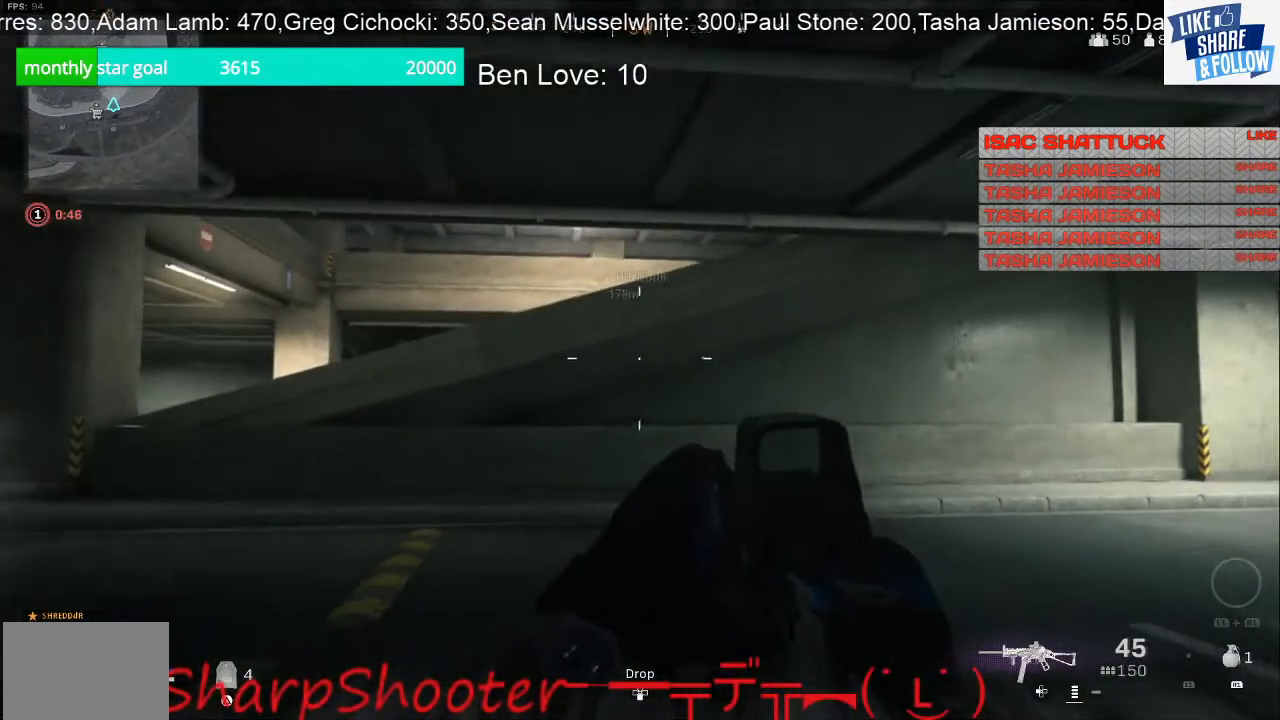
{"buttons": ["R3"], "left_stick": "down-right", "right_stick": "left", "events": [[200, "right_stick", "left"], [400, "R3", "down"]]}
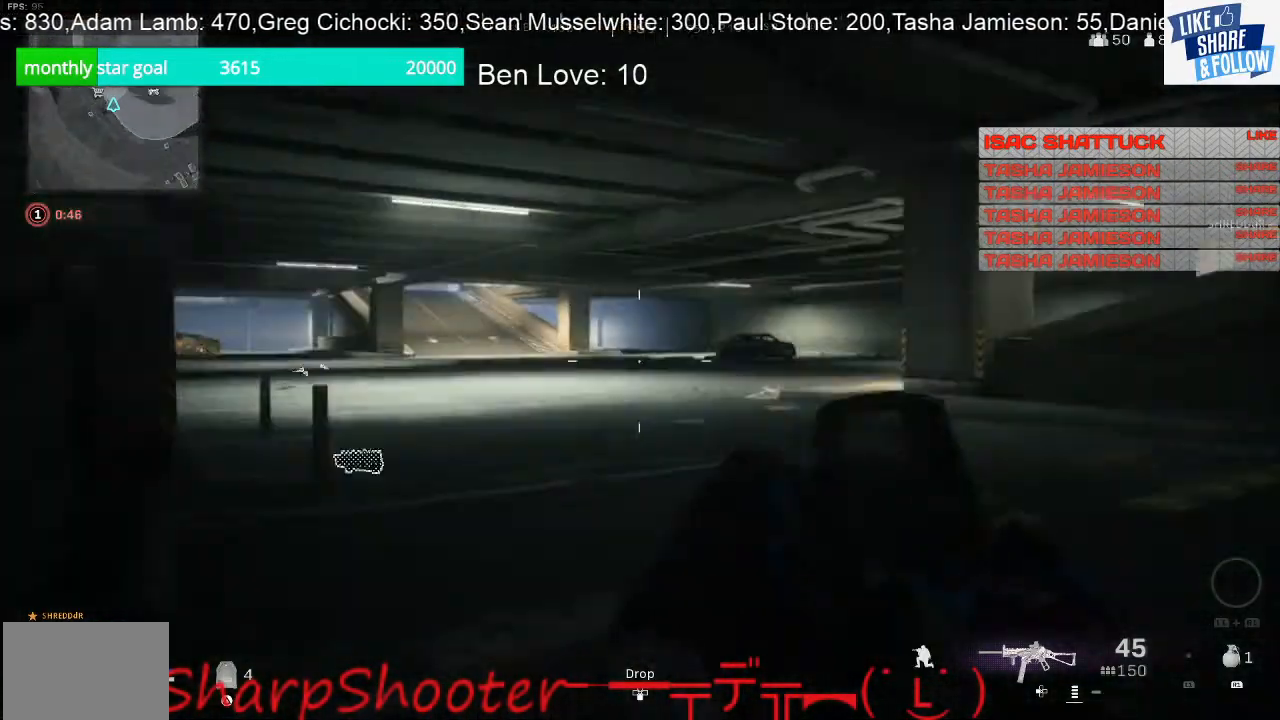
{"buttons": [], "left_stick": "down-right", "right_stick": "center", "events": [[33, "R3", "up"], [33, "right_stick", "center"]]}
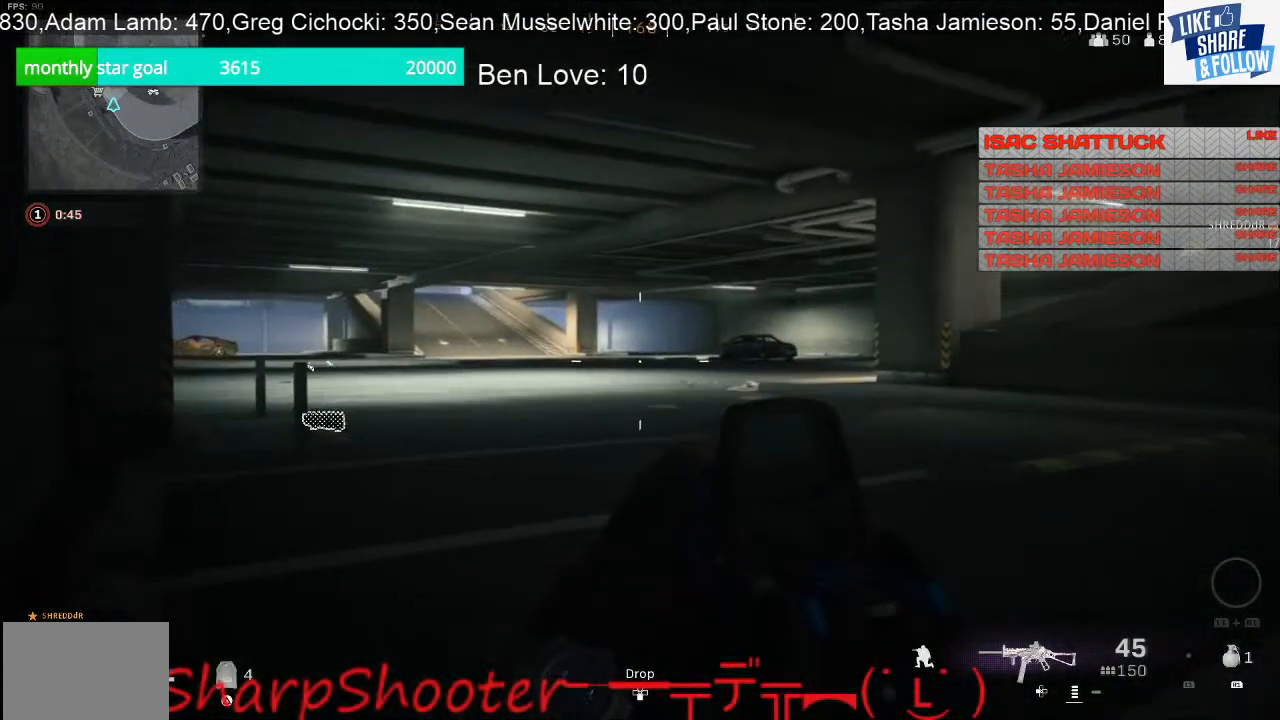
{"buttons": [], "left_stick": "down", "right_stick": "center", "events": [[333, "left_stick", "down"]]}
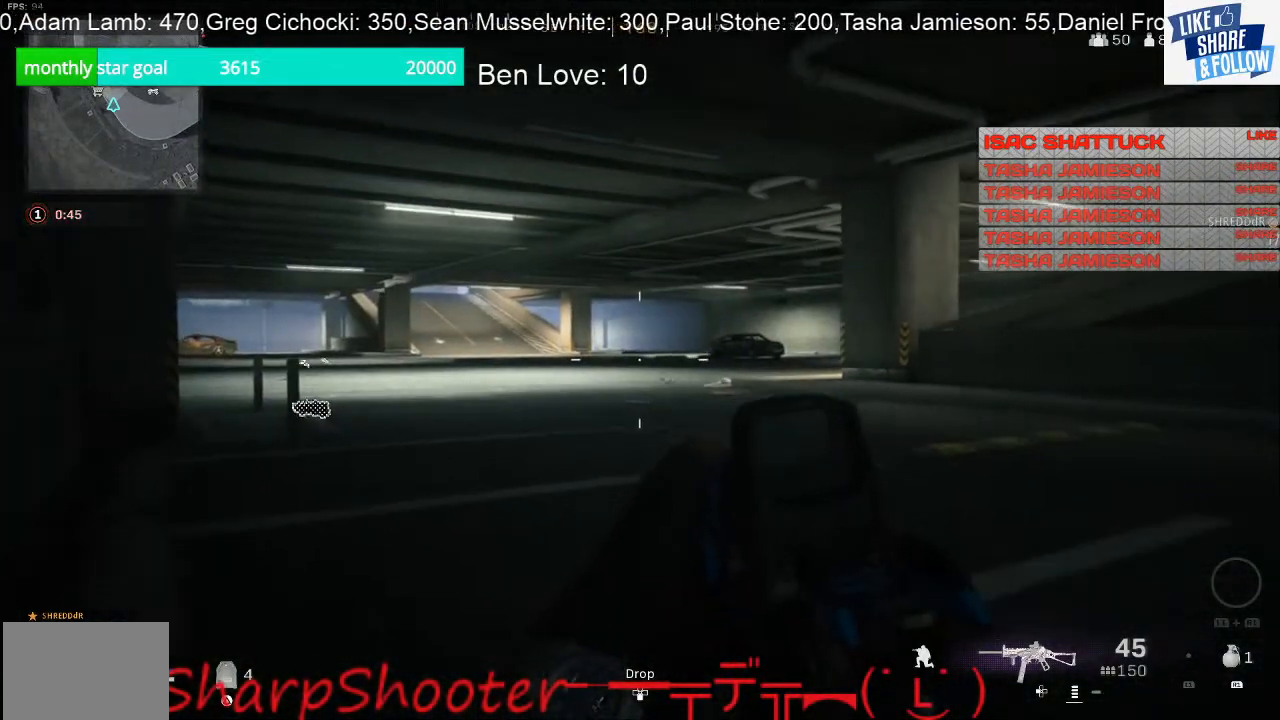
{"buttons": [], "left_stick": "down", "right_stick": "center", "events": []}
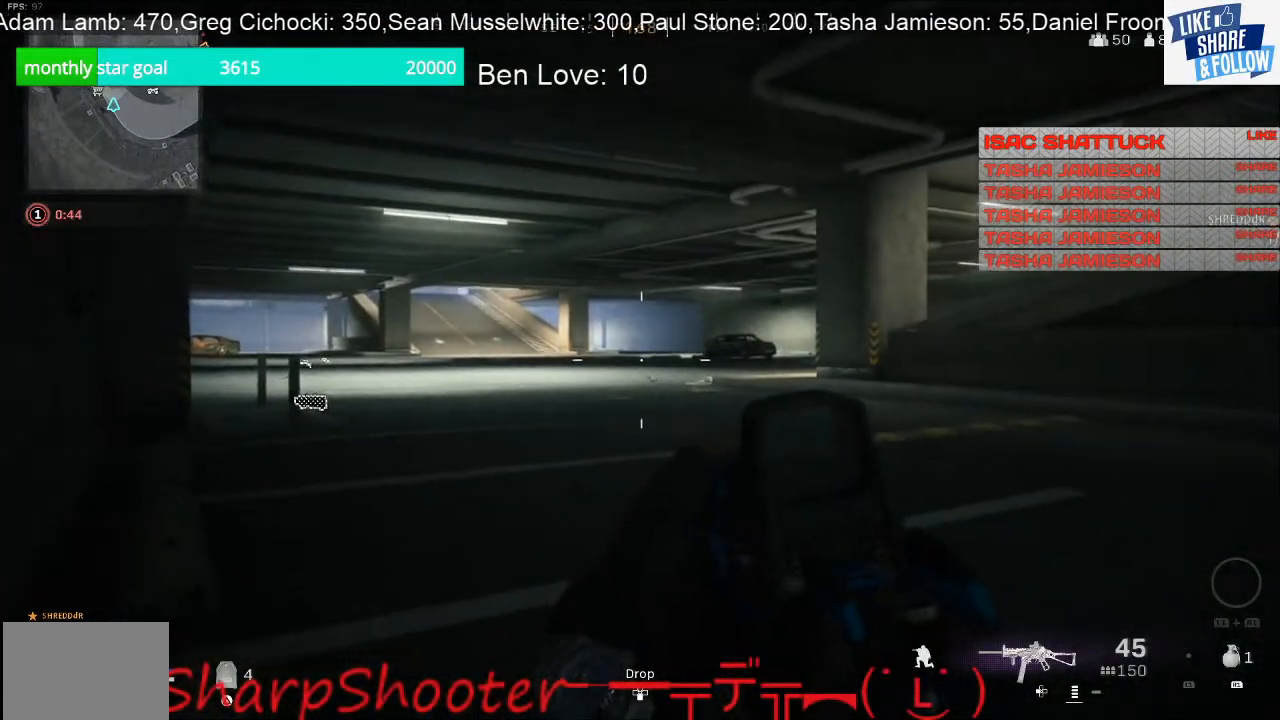
{"buttons": [], "left_stick": "down-right", "right_stick": "center", "events": [[67, "right_stick", "right"], [100, "left_stick", "down-right"], [467, "right_stick", "center"]]}
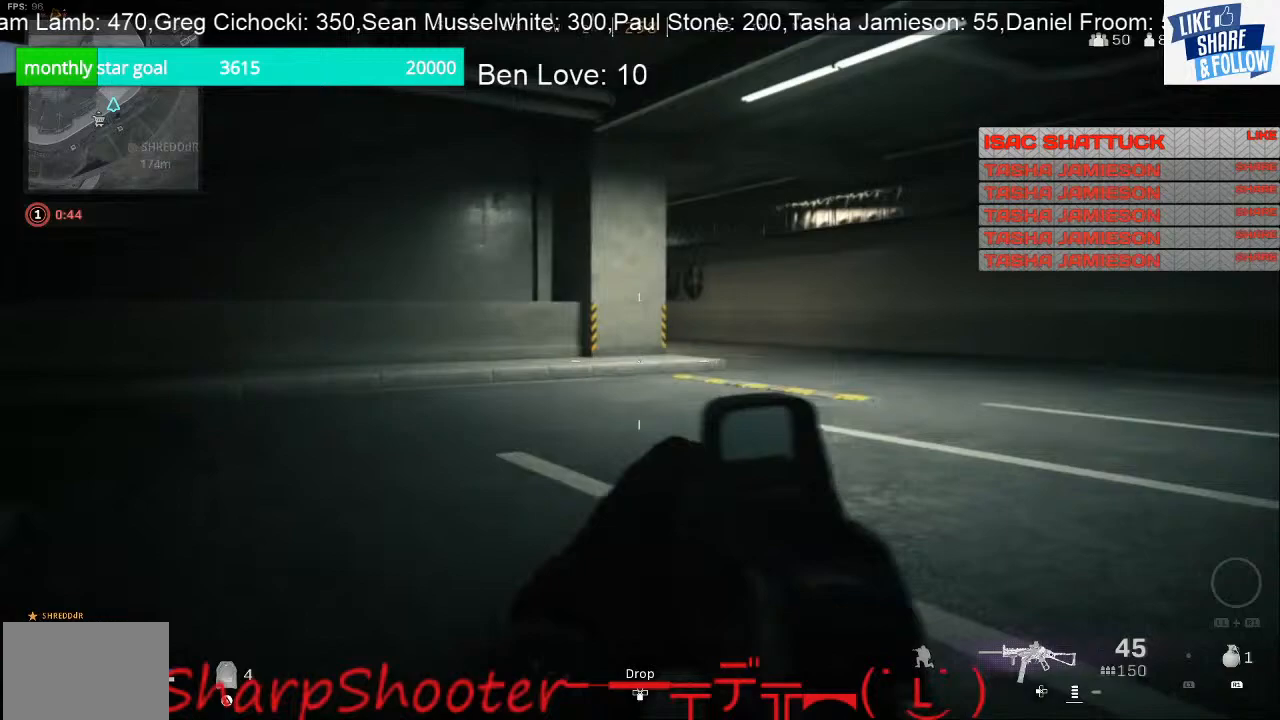
{"buttons": [], "left_stick": "right", "right_stick": "center", "events": [[100, "left_stick", "right"]]}
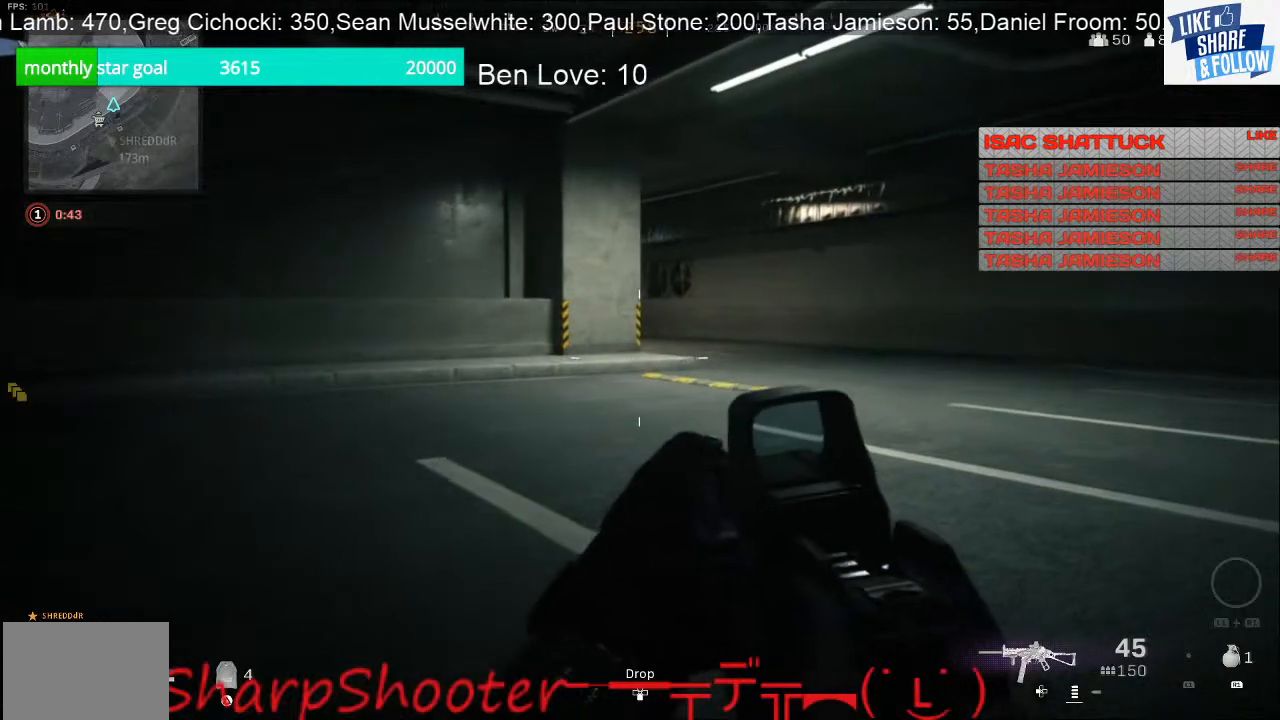
{"buttons": [], "left_stick": "right", "right_stick": "left", "events": [[400, "right_stick", "left"]]}
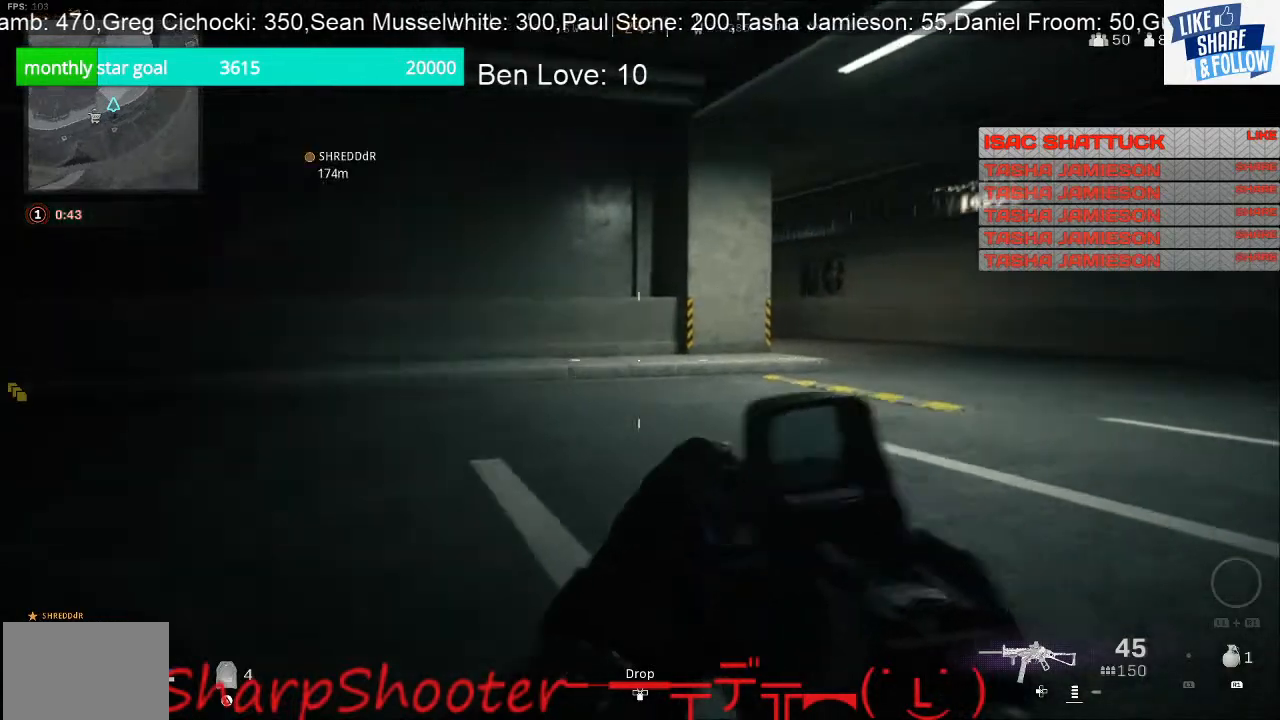
{"buttons": [], "left_stick": "center", "right_stick": "center", "events": [[200, "right_stick", "center"], [467, "left_stick", "center"]]}
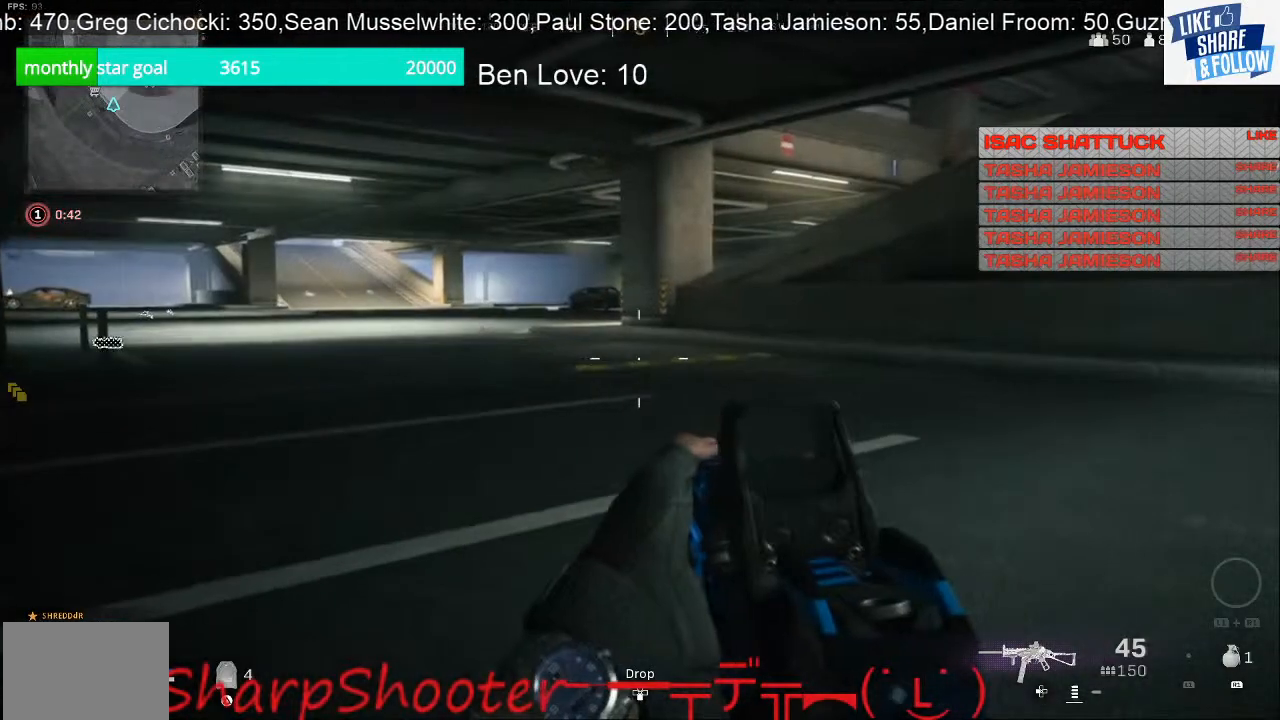
{"buttons": [], "left_stick": "down-right", "right_stick": "center", "events": [[333, "left_stick", "down-right"]]}
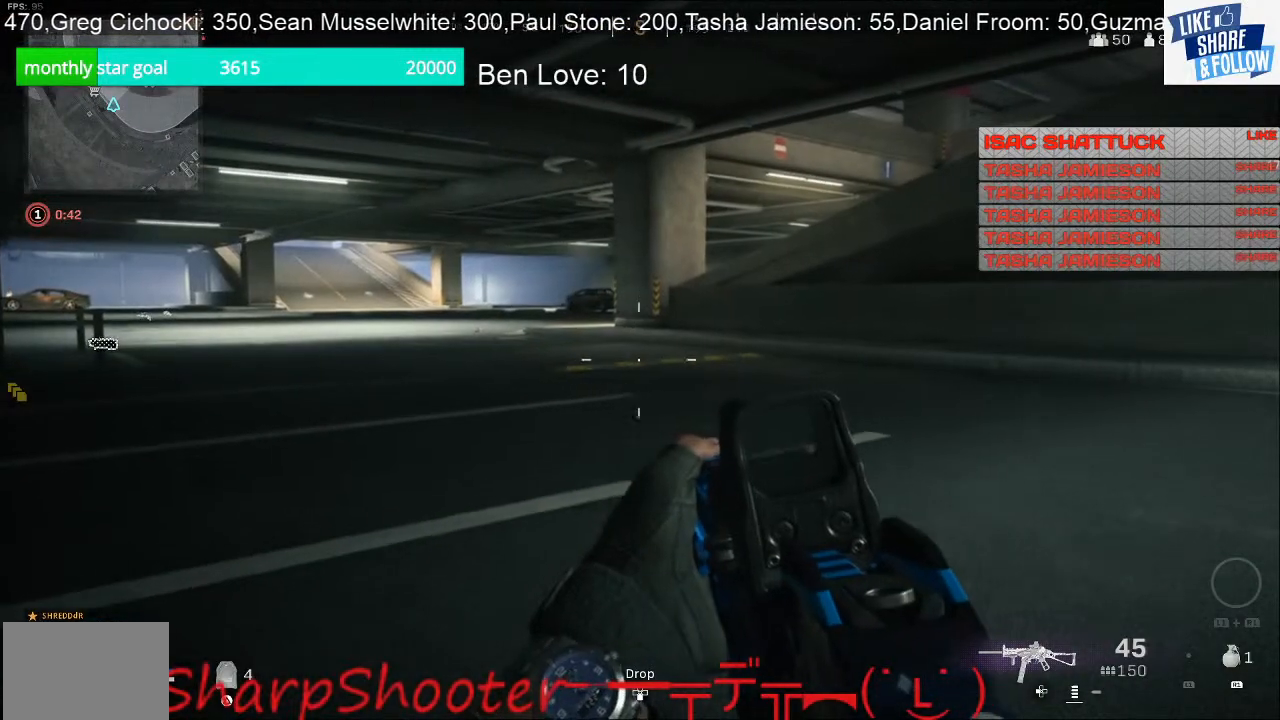
{"buttons": [], "left_stick": "center", "right_stick": "center", "events": [[200, "right_stick", "left"], [400, "right_stick", "center"], [467, "left_stick", "center"]]}
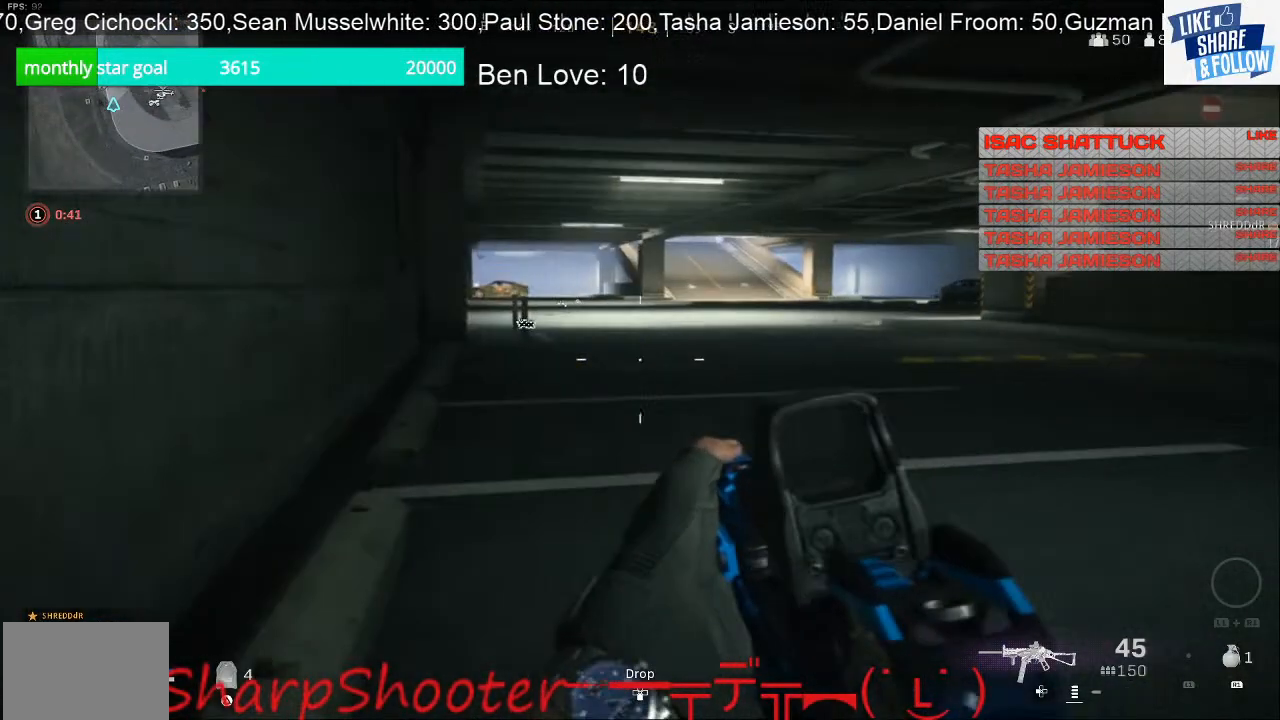
{"buttons": [], "left_stick": "down-right", "right_stick": "center", "events": [[300, "left_stick", "down-right"]]}
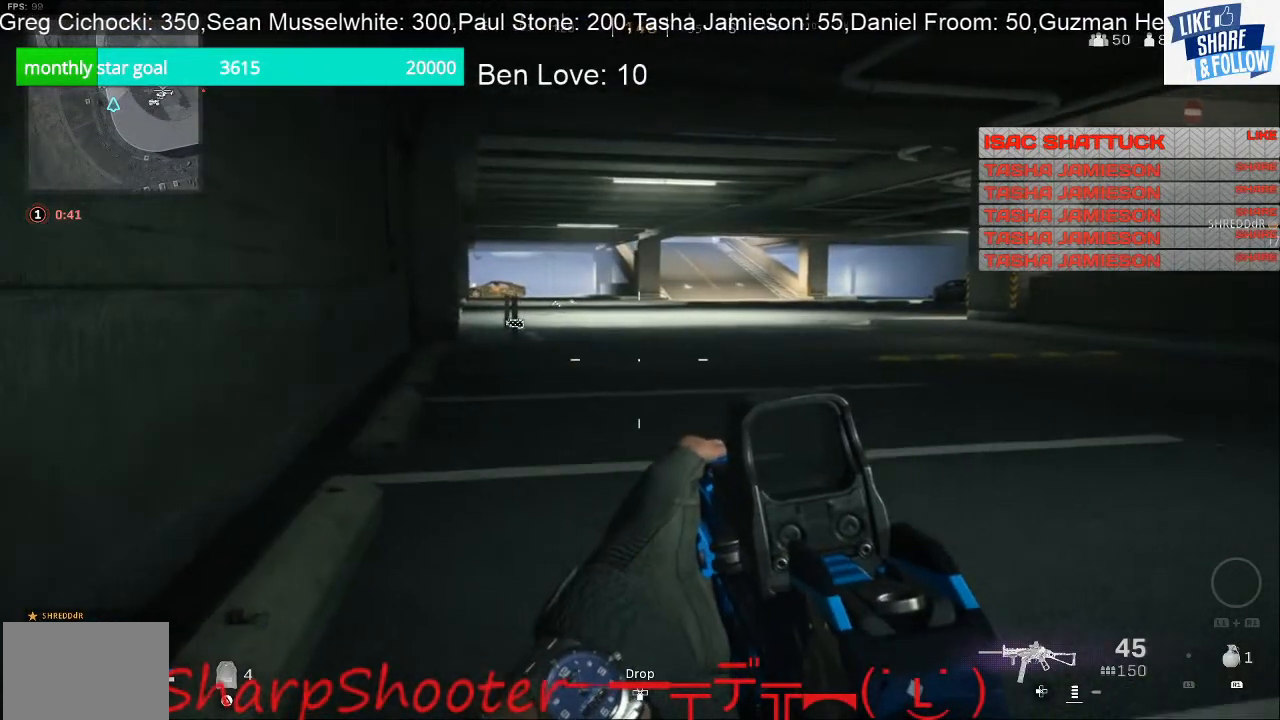
{"buttons": [], "left_stick": "down-right", "right_stick": "center", "events": []}
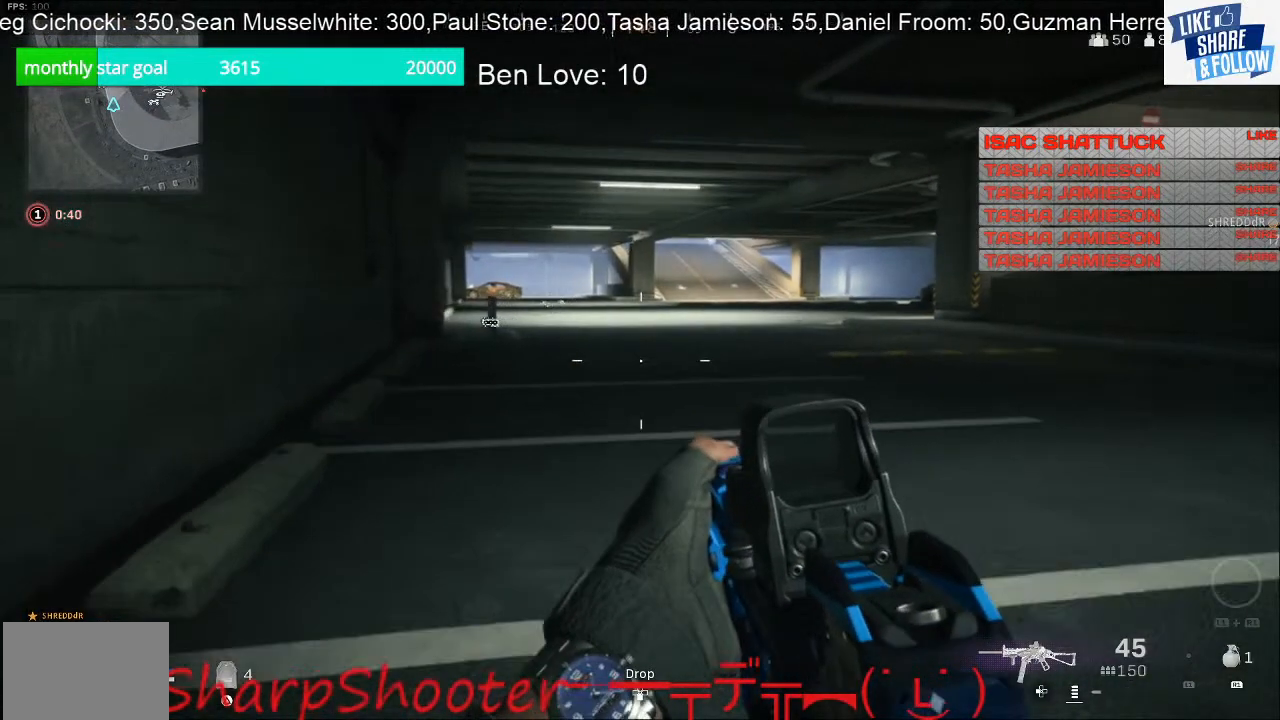
{"buttons": [], "left_stick": "down-right", "right_stick": "center", "events": []}